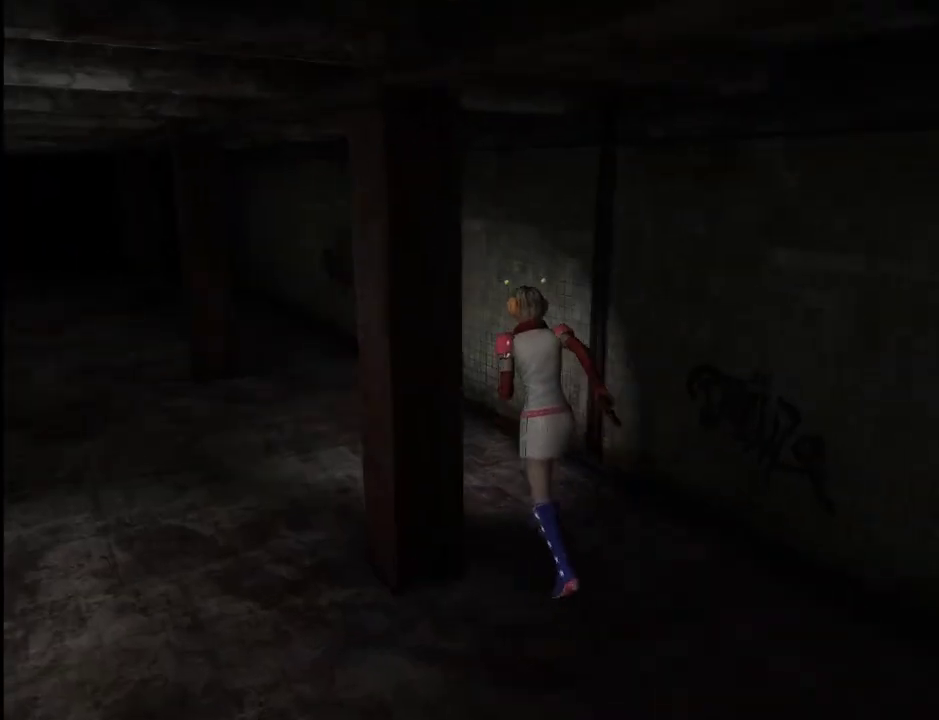
Gameplay with keyboard and mouse; each line is a JSON object with the keys and mouse buttons held at the frame after it. "events" lists presses ("down") and releases ("up") of ".", "/", "0", "1", "2", "3", "4", "5", "6", "7", "8", "9", "a", "alt_l", "alt_r", "b", "backslash", "backspace", "c", "caps_lock", "comma", "ctrl_l", "ctrl_r", "d", "e", "equals", "escape", "f", "g", "h", "i", "j", "k", "l", "lbracket", "m", "minus", "n", "o", "p", "q", "quote", "r", "rbracket", "return", "s", "semicolon", "shift_l", "shift_r", "space", "super", "t", "tab", "u", "v", "w", "x", "y", "z", "mouse_left" and "mouse_right" between this image and that frame as [ms after this image, input, new state], when the widget could be followed in between. "mouse_left", "mouse_right" = the "left", "right" buttons of the "mouse" list. No other keys are recorded. Mouse movement is not recorded.
{"keys": ["w"], "mouse": [], "events": []}
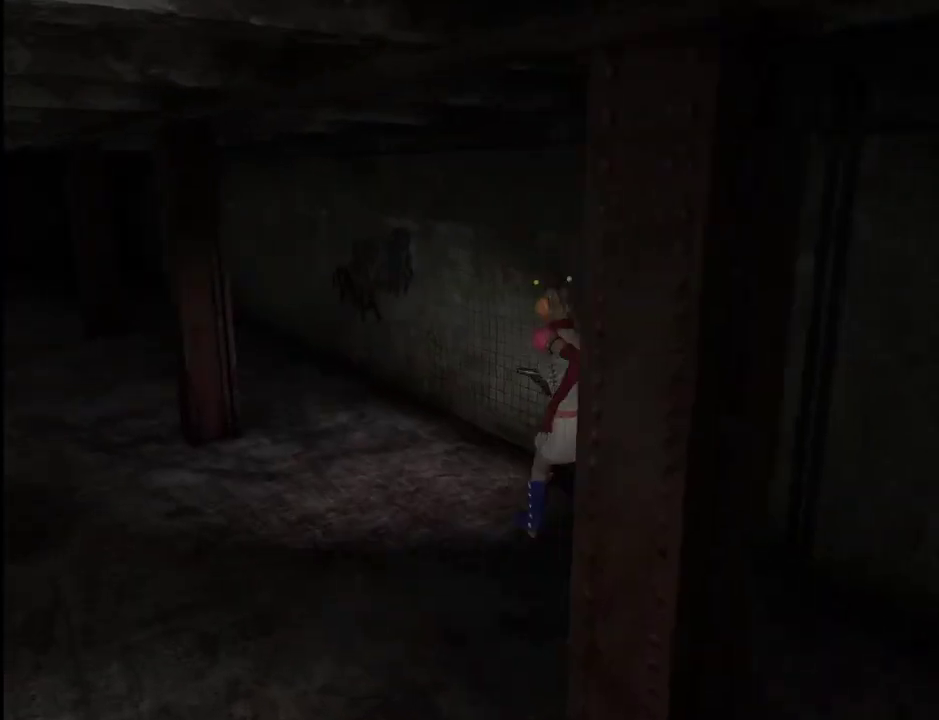
{"keys": ["w"], "mouse": [], "events": [[83, "a", "down"], [133, "a", "up"]]}
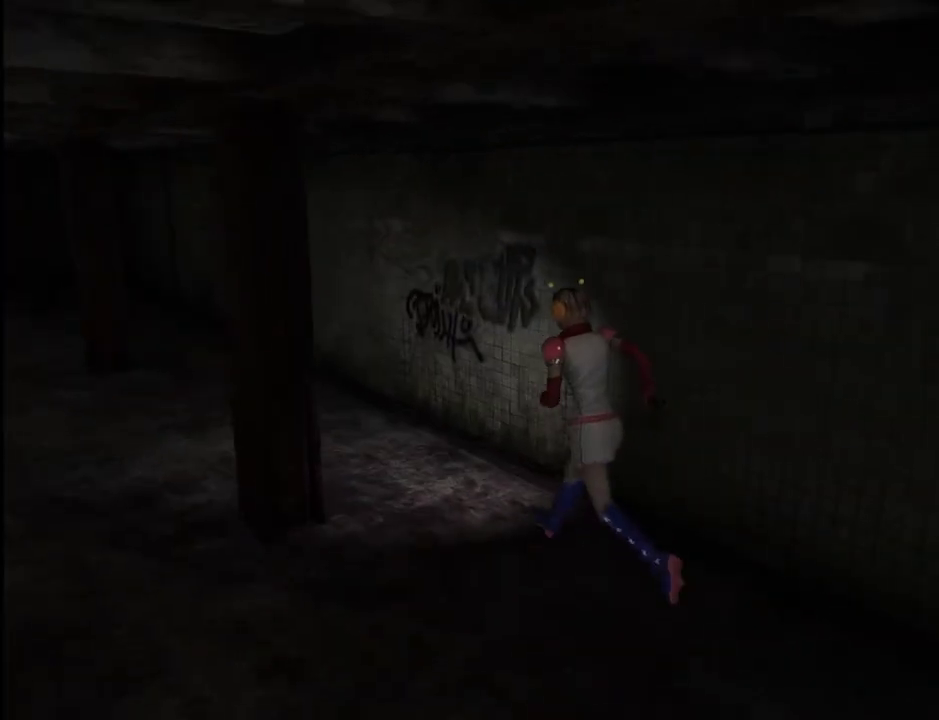
{"keys": ["w"], "mouse": [], "events": []}
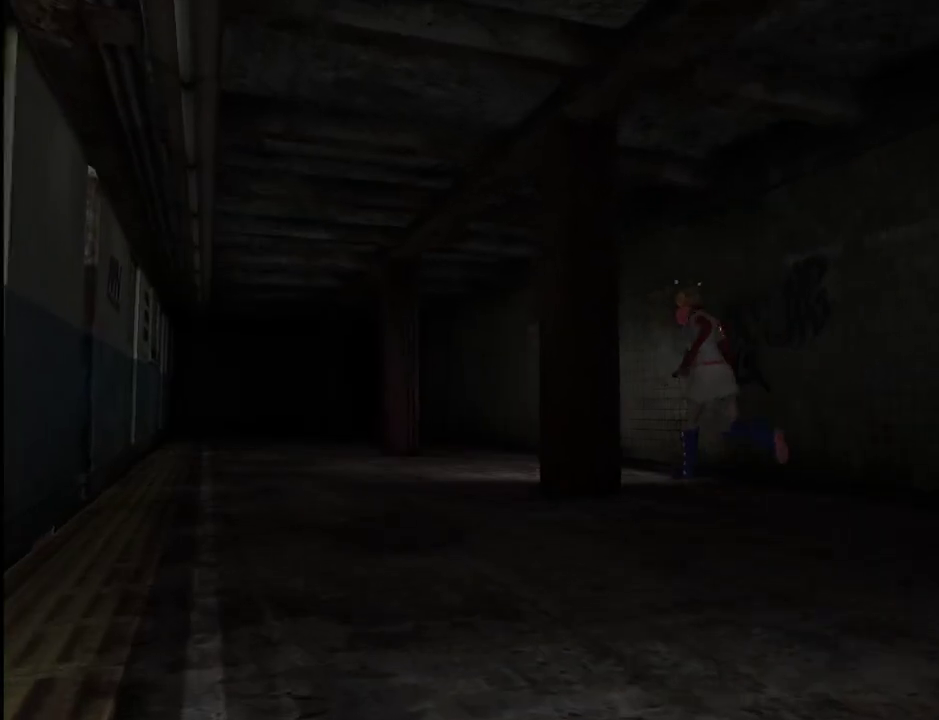
{"keys": ["w"], "mouse": [], "events": []}
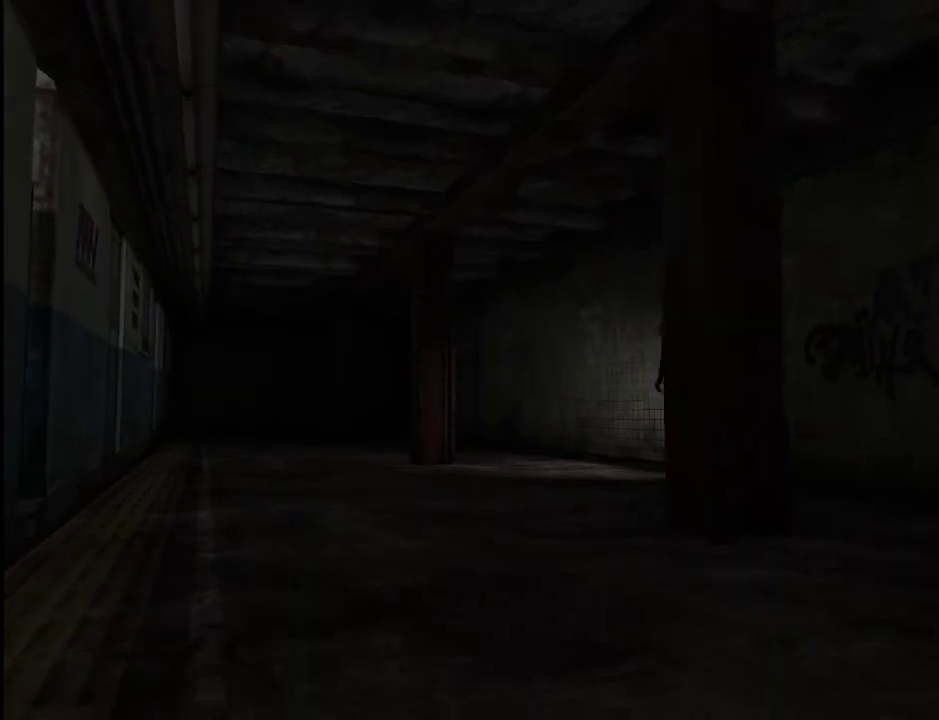
{"keys": ["w"], "mouse": [], "events": []}
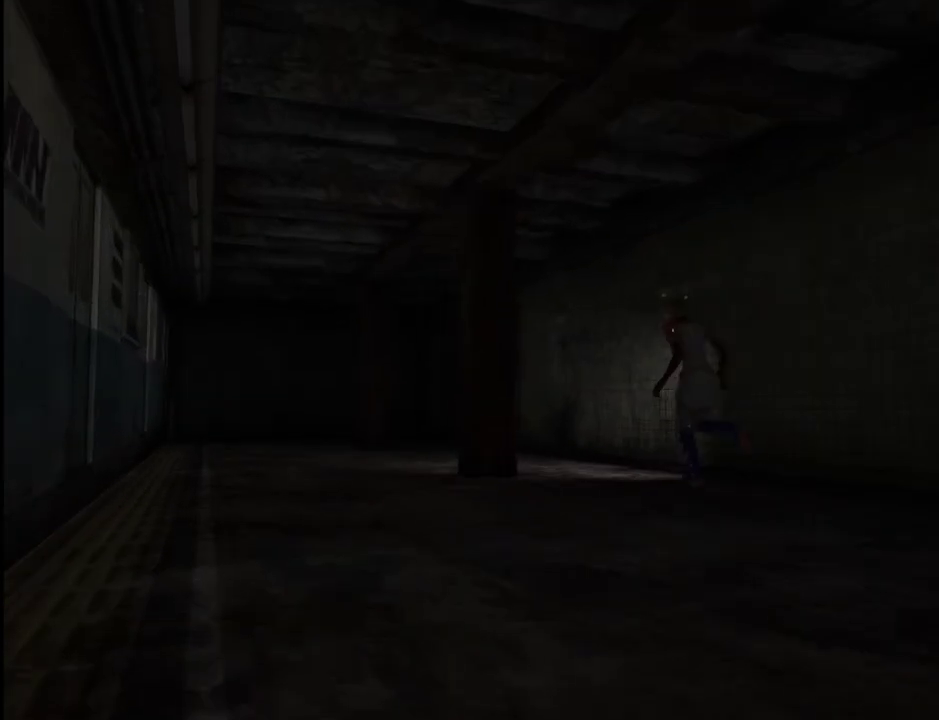
{"keys": ["w"], "mouse": [], "events": []}
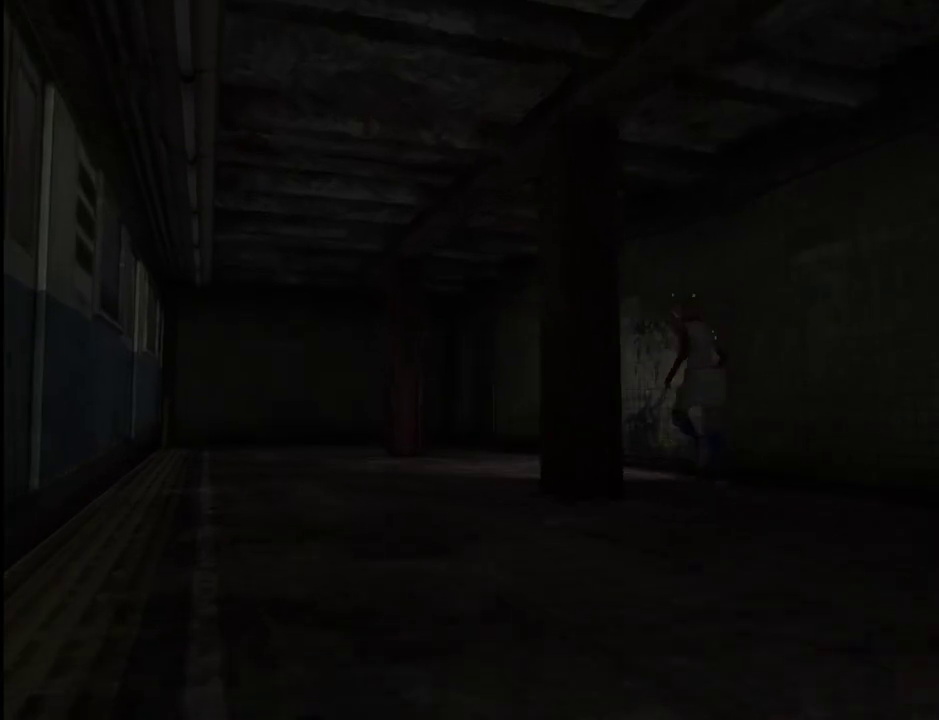
{"keys": ["w"], "mouse": [], "events": []}
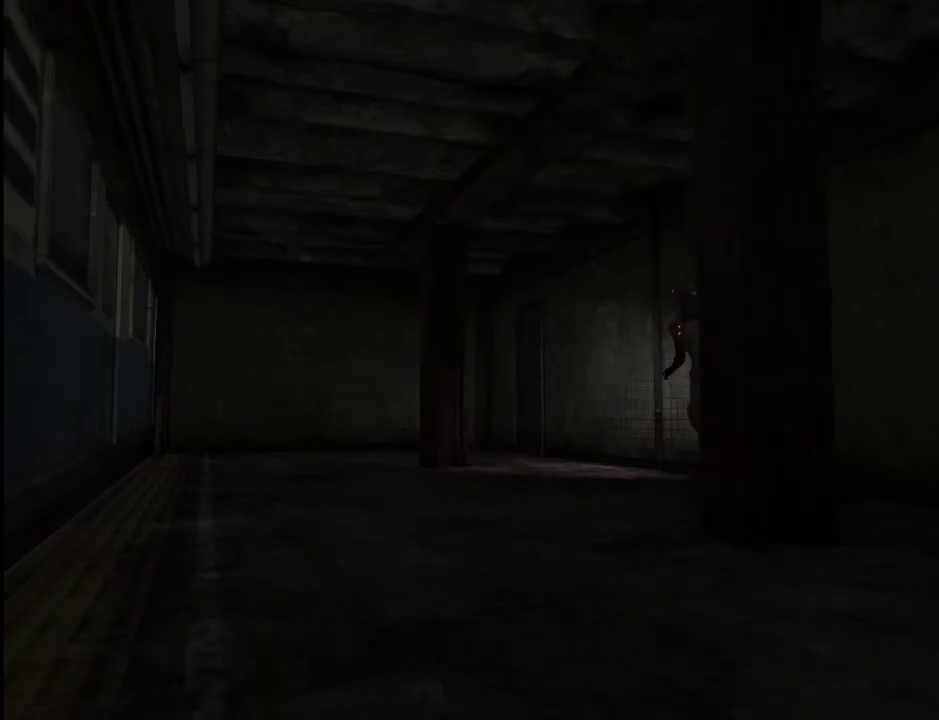
{"keys": ["w"], "mouse": [], "events": []}
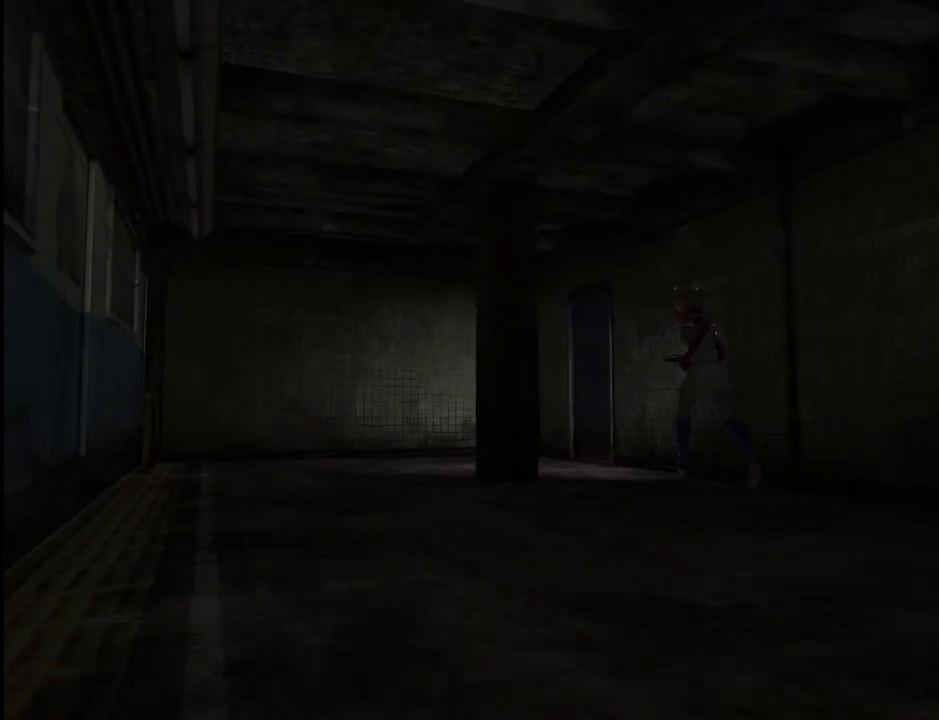
{"keys": ["d", "space", "w"], "mouse": [], "events": [[383, "d", "down"], [483, "space", "down"]]}
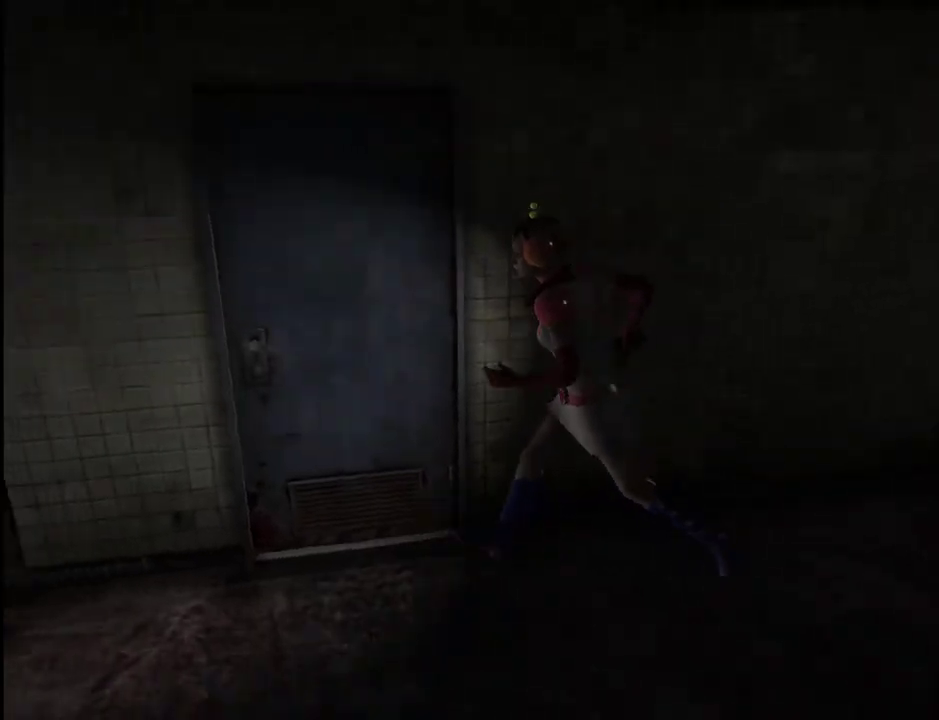
{"keys": ["d", "shift_r"], "mouse": [], "events": [[33, "space", "up"], [83, "space", "down"], [167, "space", "up"], [217, "space", "down"], [267, "space", "up"], [350, "shift_r", "down"], [350, "w", "up"]]}
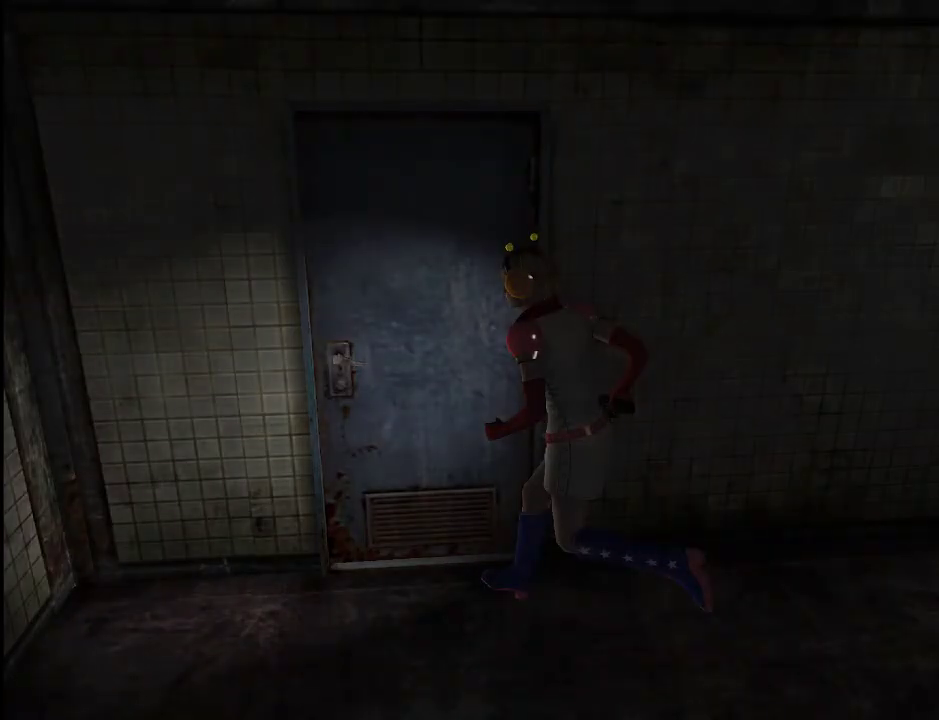
{"keys": ["d", "shift_r"], "mouse": [], "events": []}
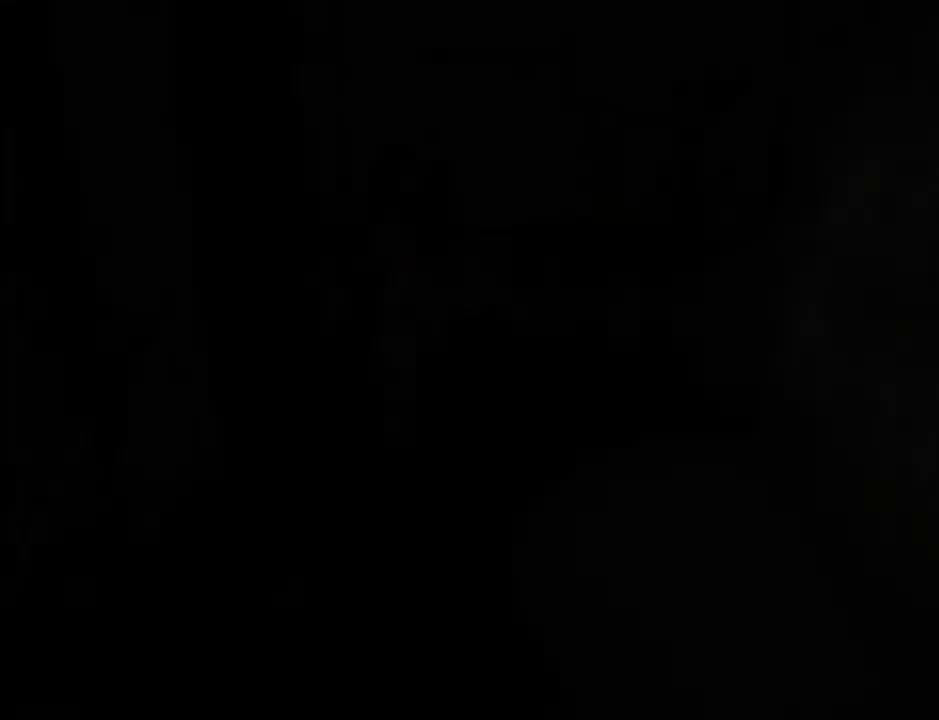
{"keys": ["d", "w"], "mouse": [], "events": [[17, "w", "down"], [100, "shift_r", "up"]]}
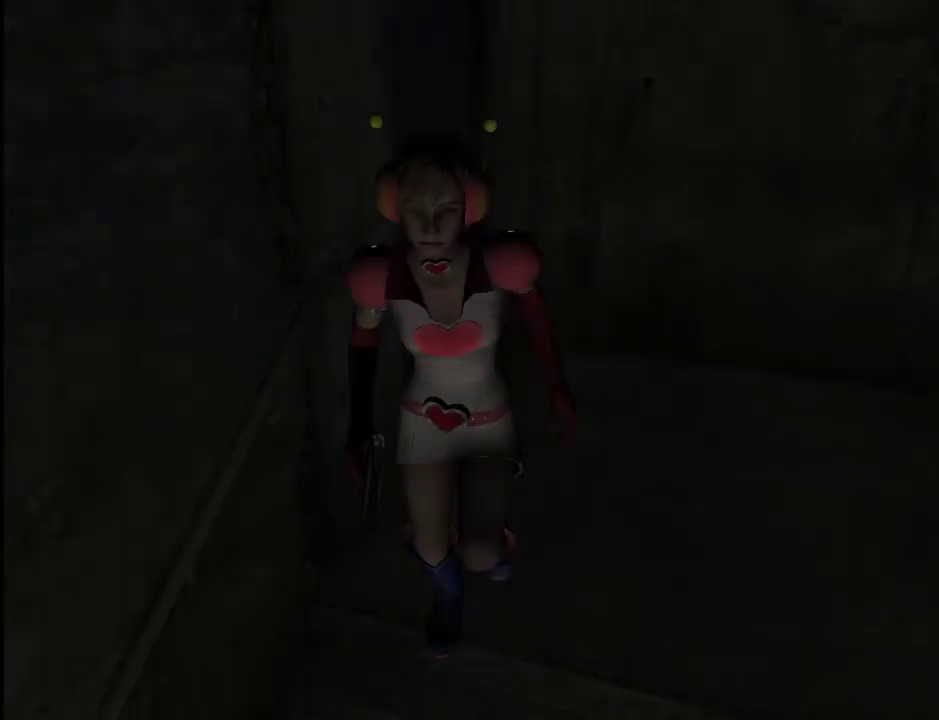
{"keys": ["w"], "mouse": [], "events": [[33, "d", "up"]]}
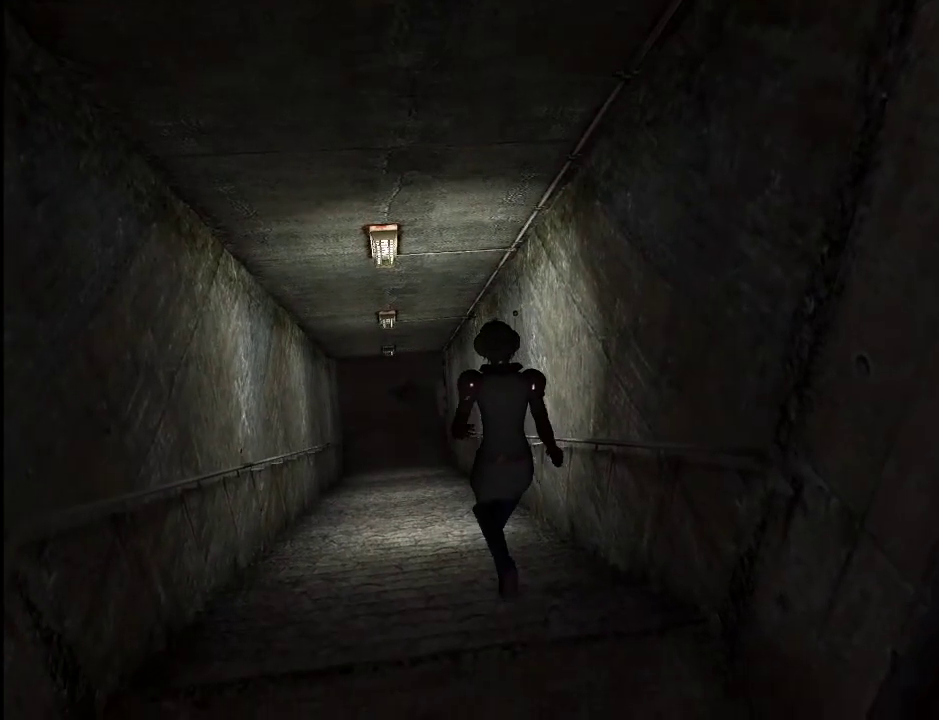
{"keys": ["w"], "mouse": [], "events": []}
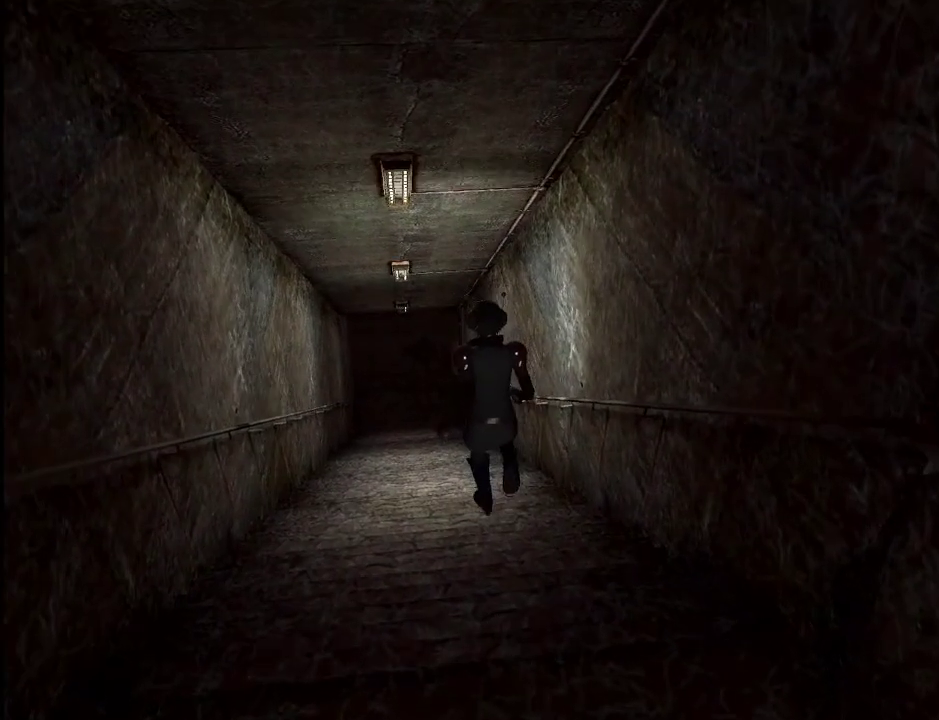
{"keys": ["w"], "mouse": [], "events": []}
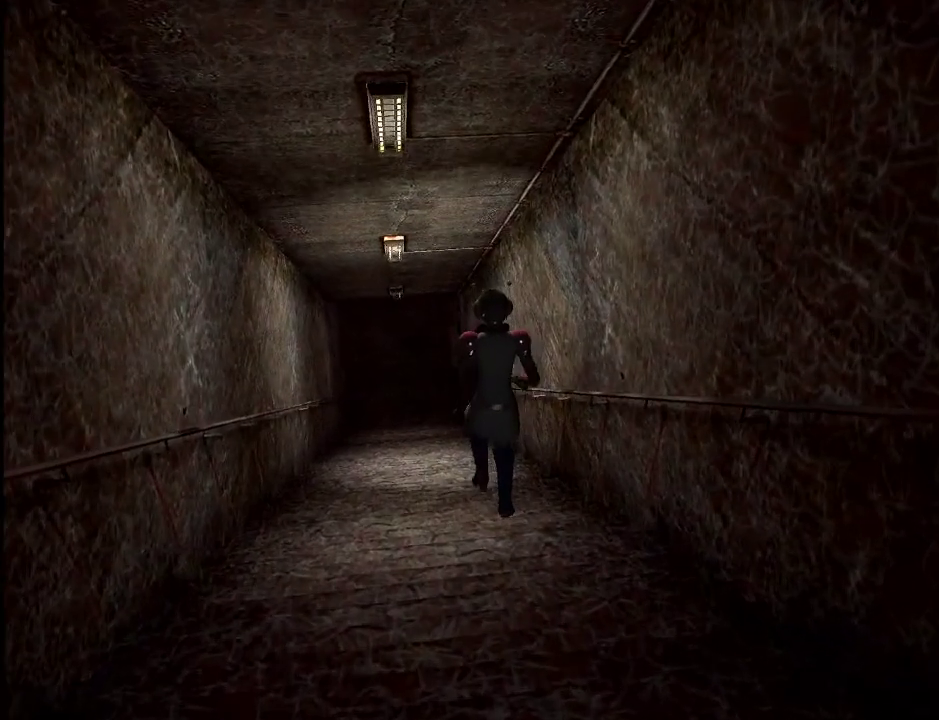
{"keys": ["w"], "mouse": [], "events": []}
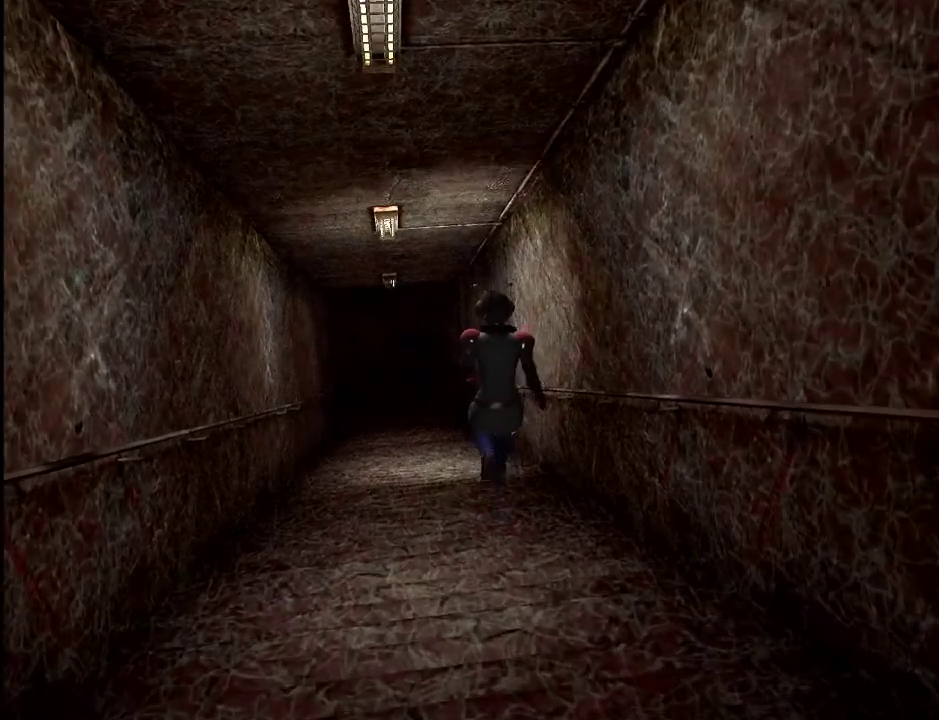
{"keys": ["w"], "mouse": [], "events": []}
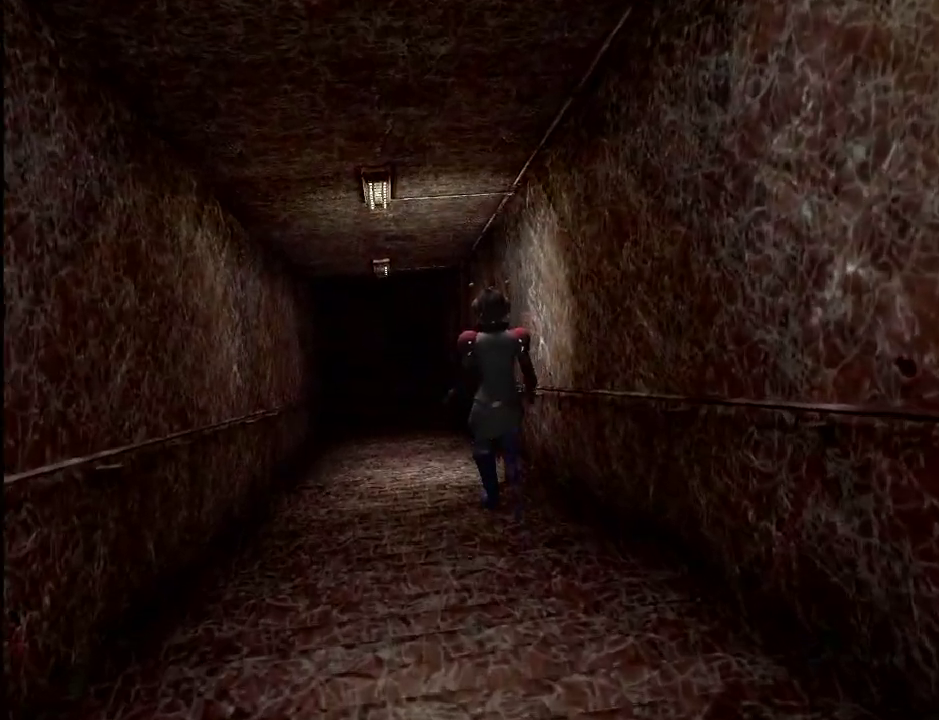
{"keys": ["w"], "mouse": [], "events": []}
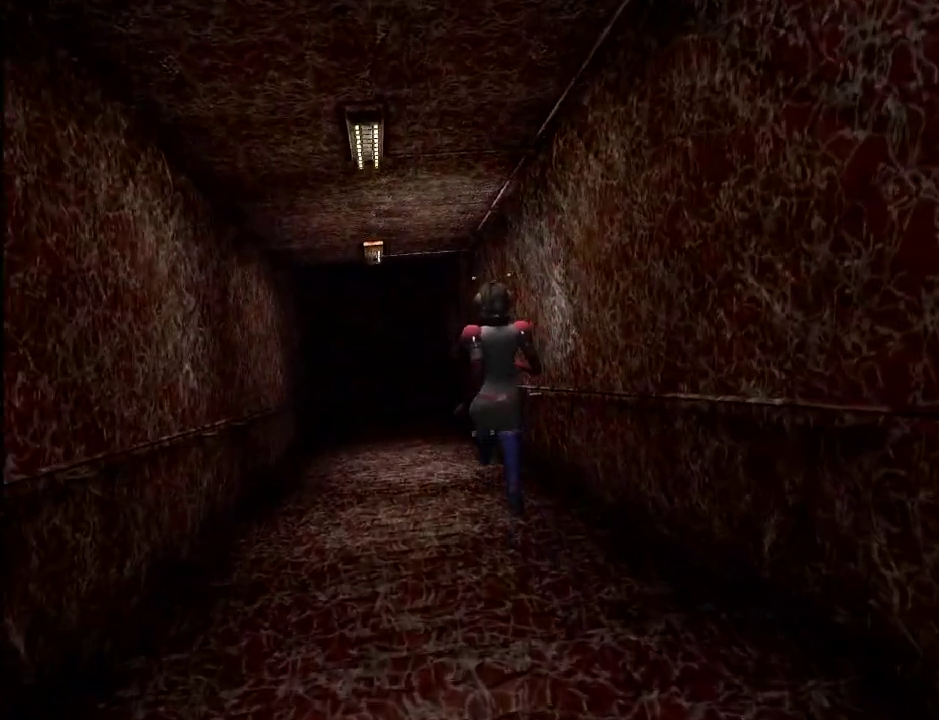
{"keys": ["w"], "mouse": [], "events": []}
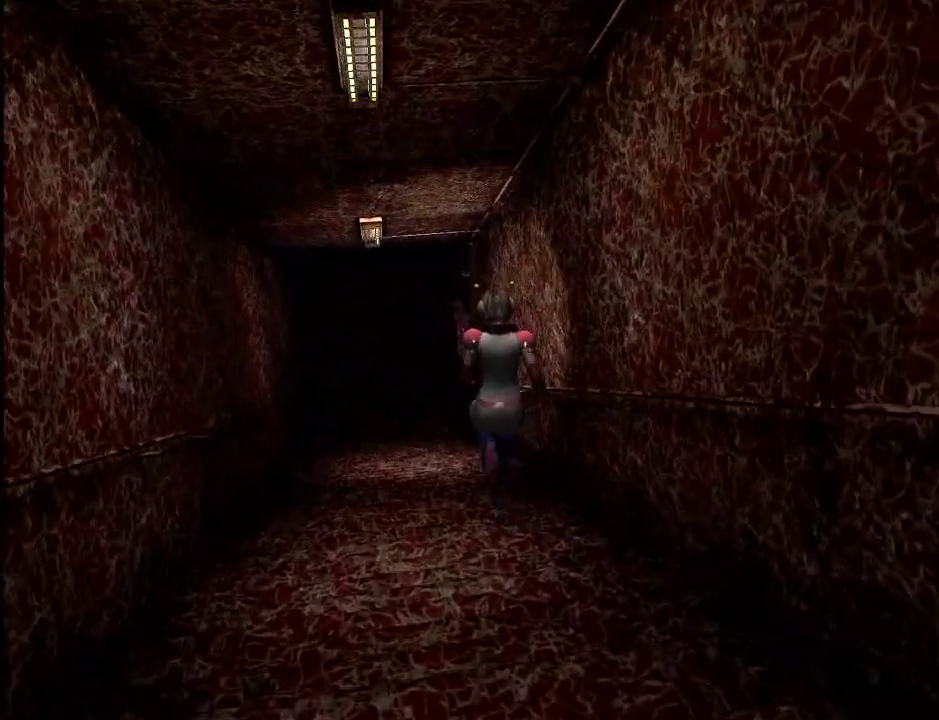
{"keys": ["w"], "mouse": [], "events": []}
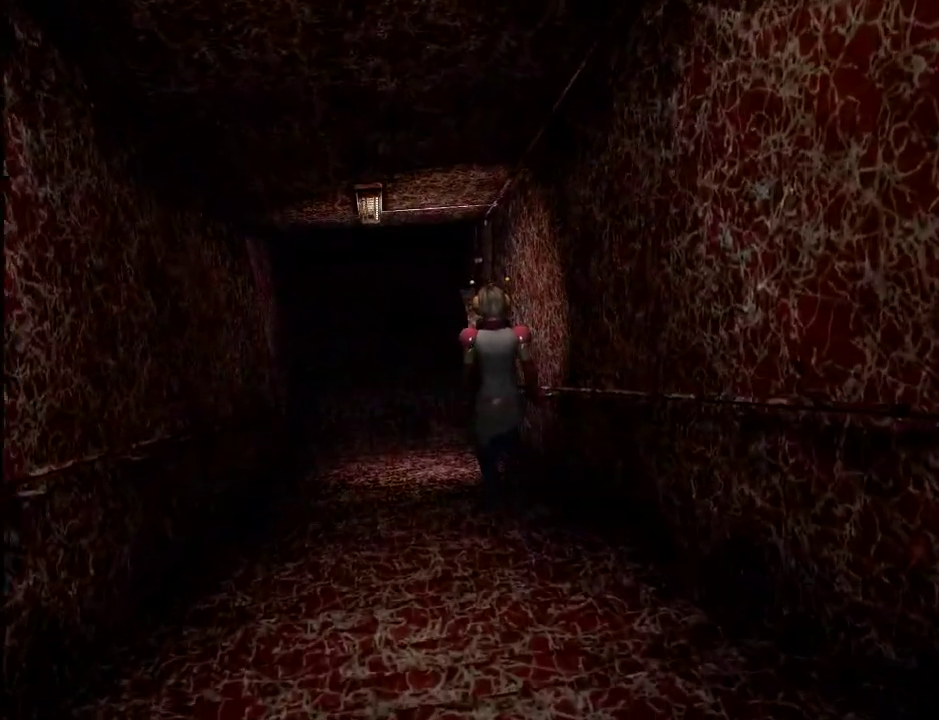
{"keys": ["w"], "mouse": [], "events": []}
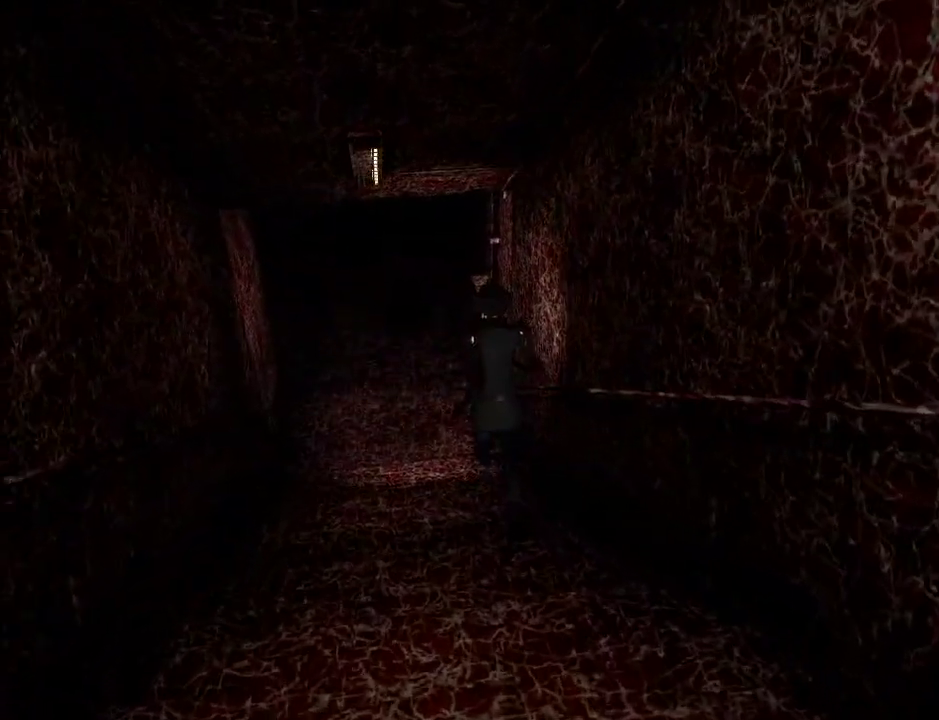
{"keys": ["w"], "mouse": [], "events": []}
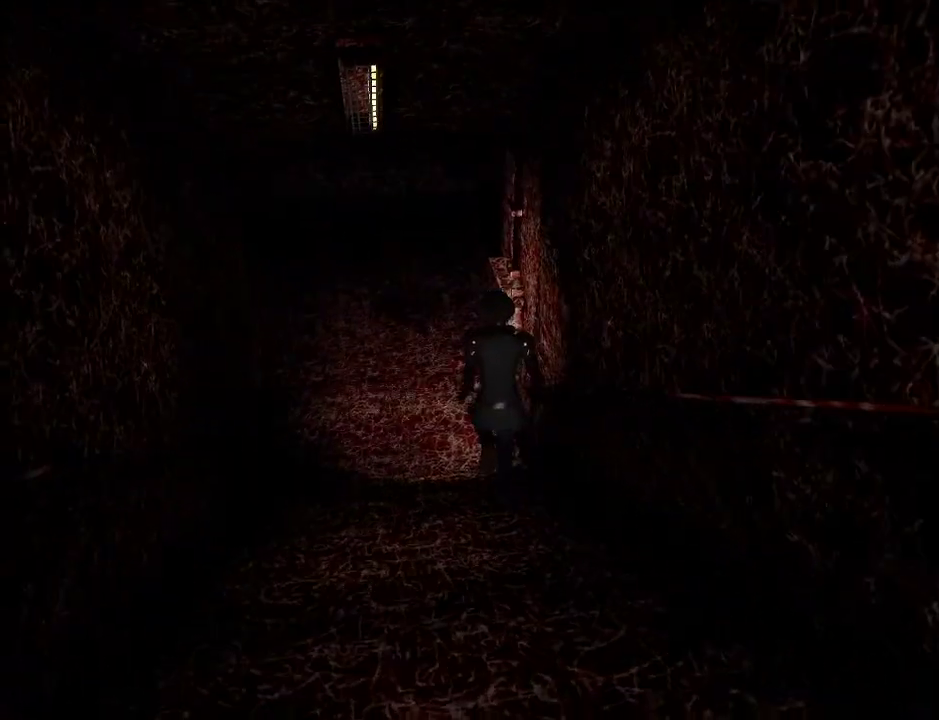
{"keys": ["w"], "mouse": [], "events": []}
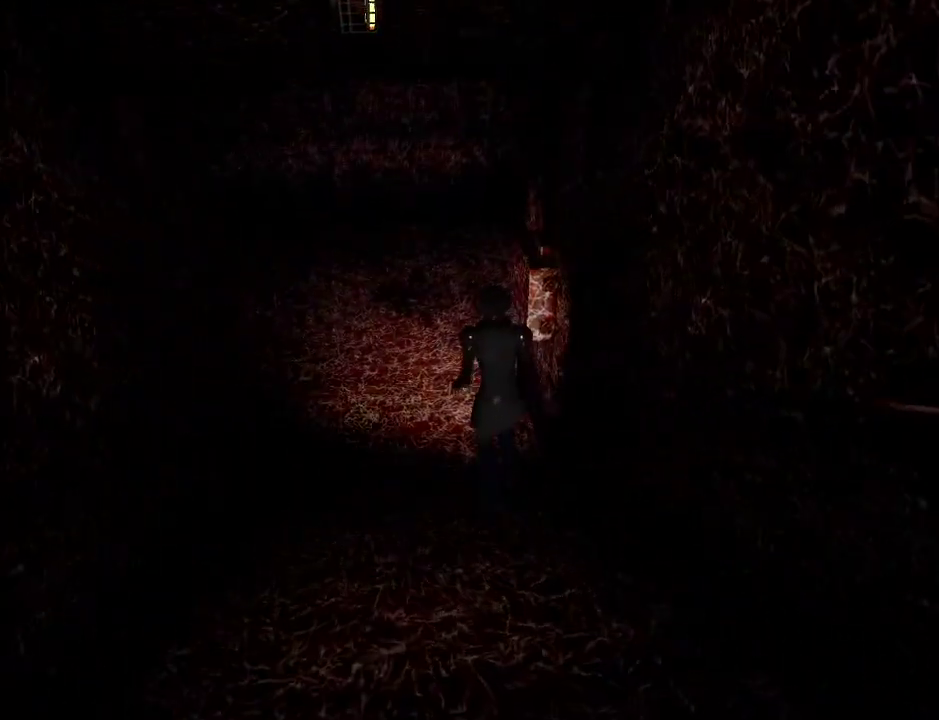
{"keys": ["w"], "mouse": [], "events": []}
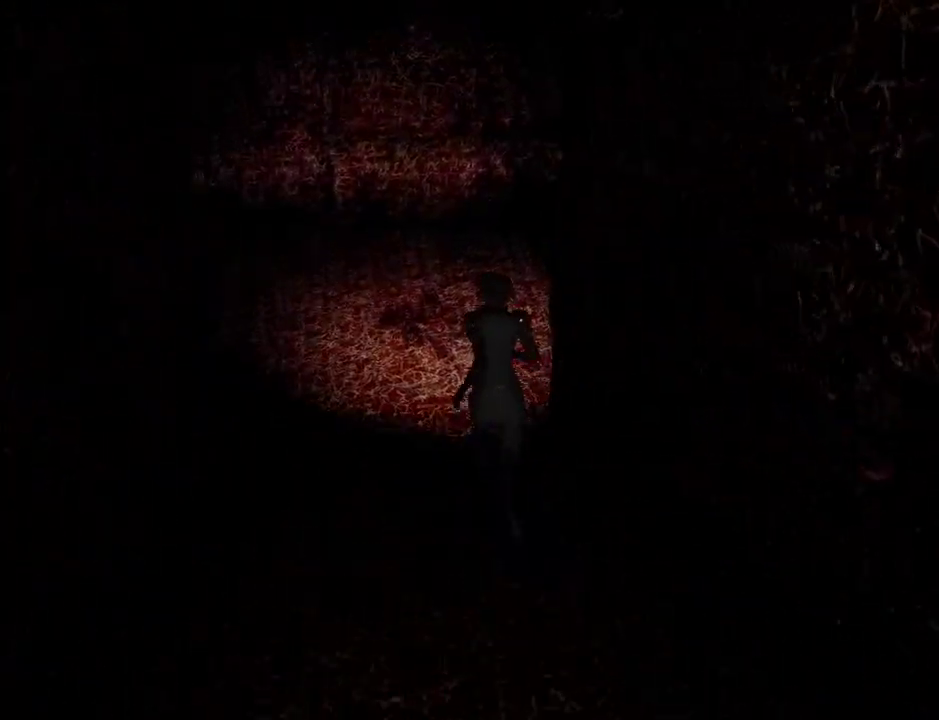
{"keys": ["d", "w"], "mouse": [], "events": [[83, "d", "down"]]}
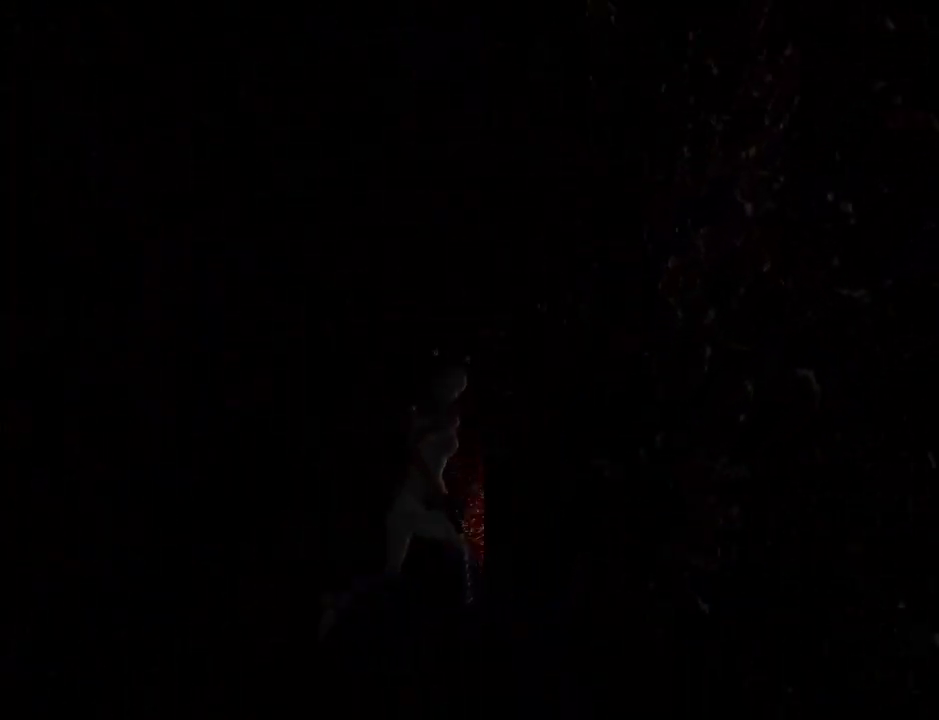
{"keys": ["w"], "mouse": [], "events": [[133, "d", "up"]]}
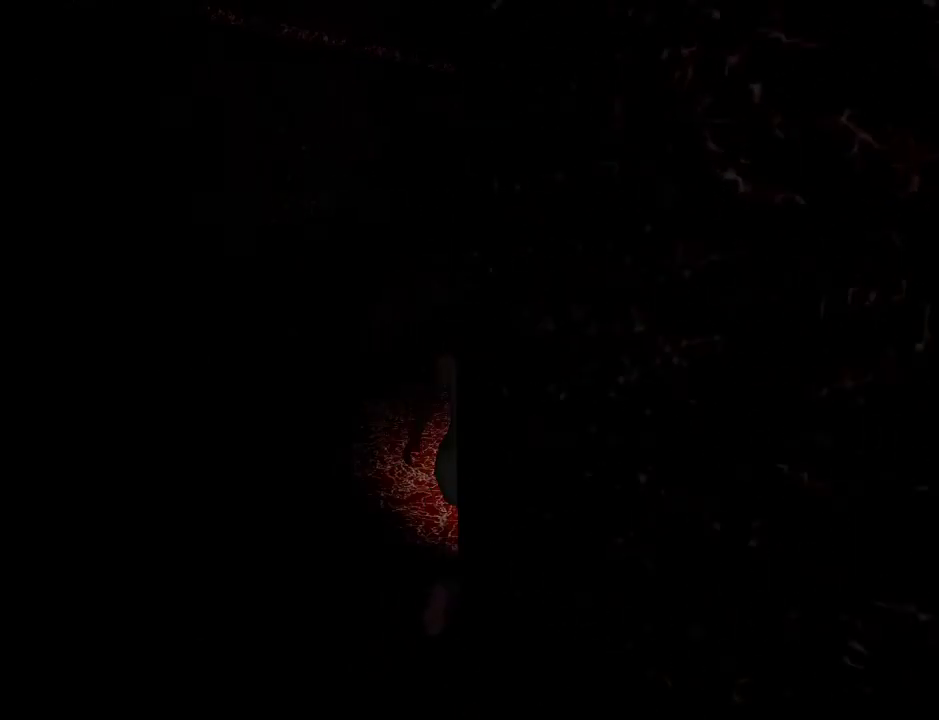
{"keys": ["w"], "mouse": [], "events": []}
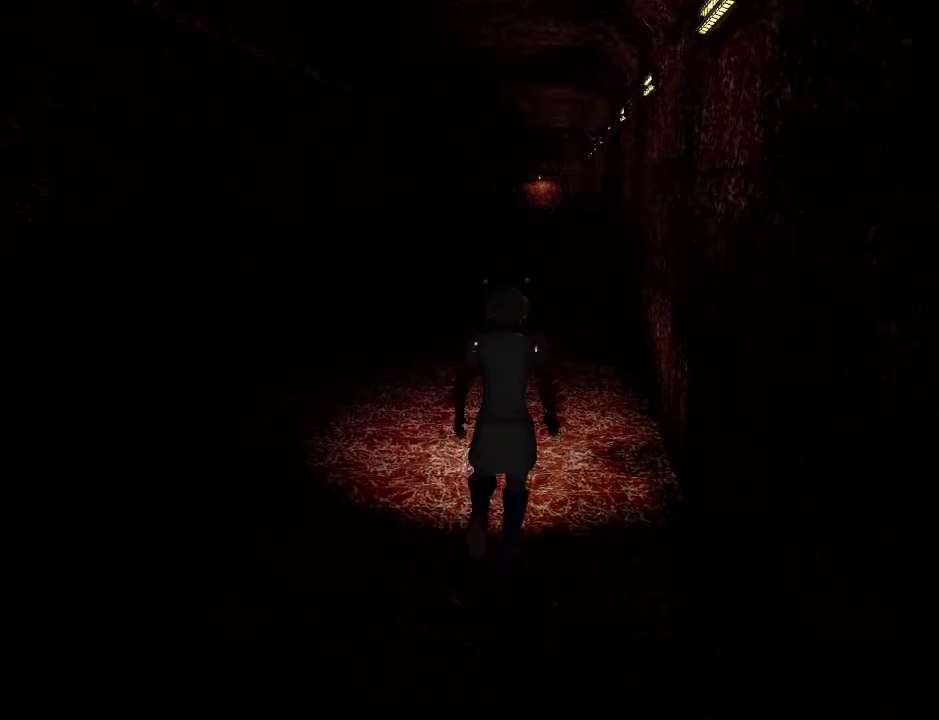
{"keys": ["w"], "mouse": [], "events": []}
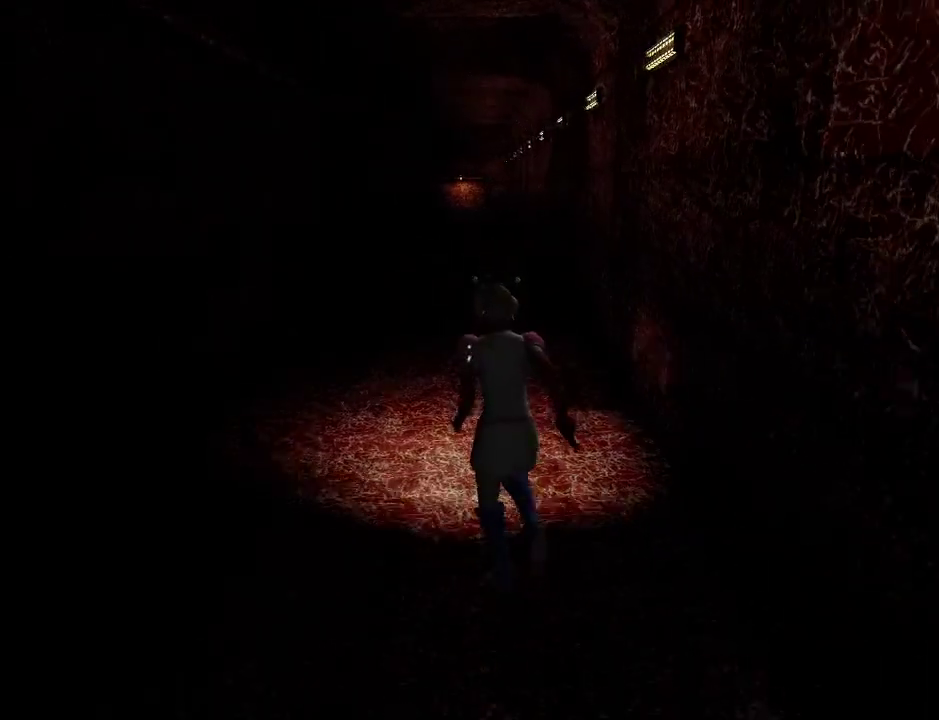
{"keys": ["w"], "mouse": [], "events": []}
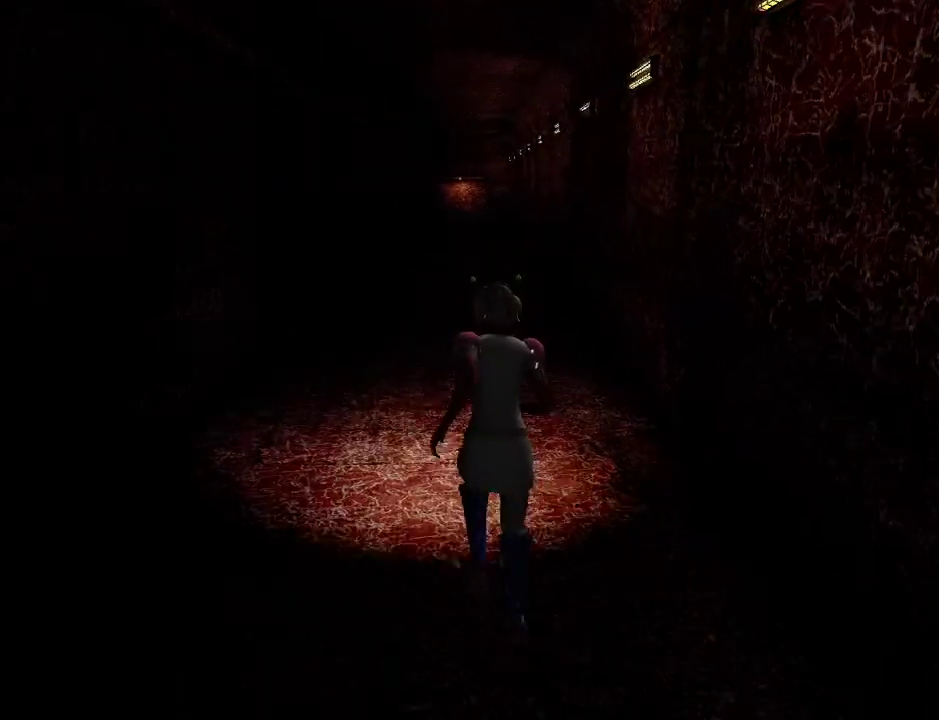
{"keys": ["w"], "mouse": [], "events": [[100, "d", "down"], [150, "d", "up"]]}